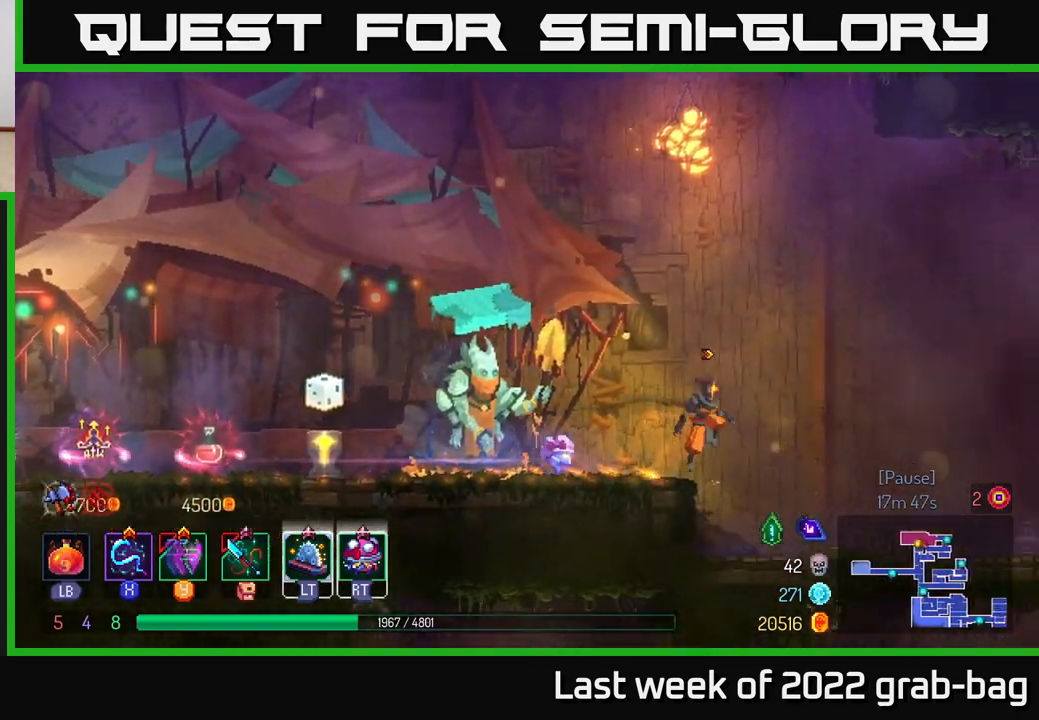
Gameplay with a controller (Xbox layout); each line is a JSON object with the inputs held at the frame after it. "events" lists button and stick changes between this image and that frame as [ms after this image, input, new state], when the widget could be followed in between.
{"buttons": ["A"], "left_stick": "right", "right_stick": "center", "events": [[100, "A", "down"], [250, "A", "up"], [467, "A", "down"]]}
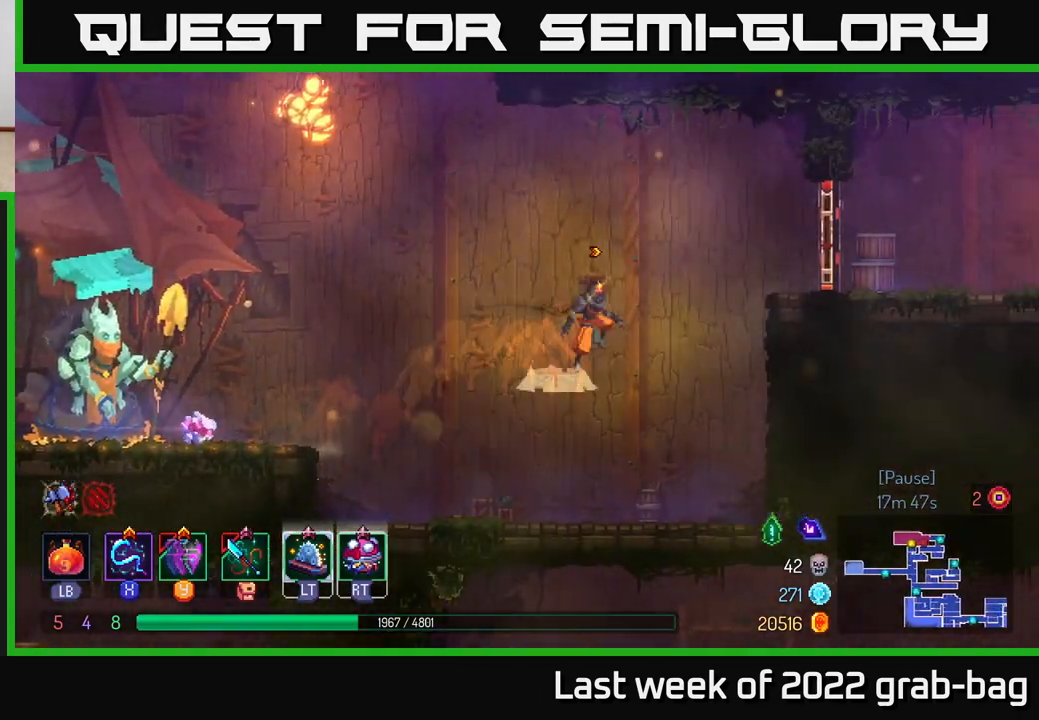
{"buttons": [], "left_stick": "right", "right_stick": "center", "events": [[117, "A", "up"], [200, "A", "down"], [333, "A", "up"], [433, "B", "down"], [500, "B", "up"]]}
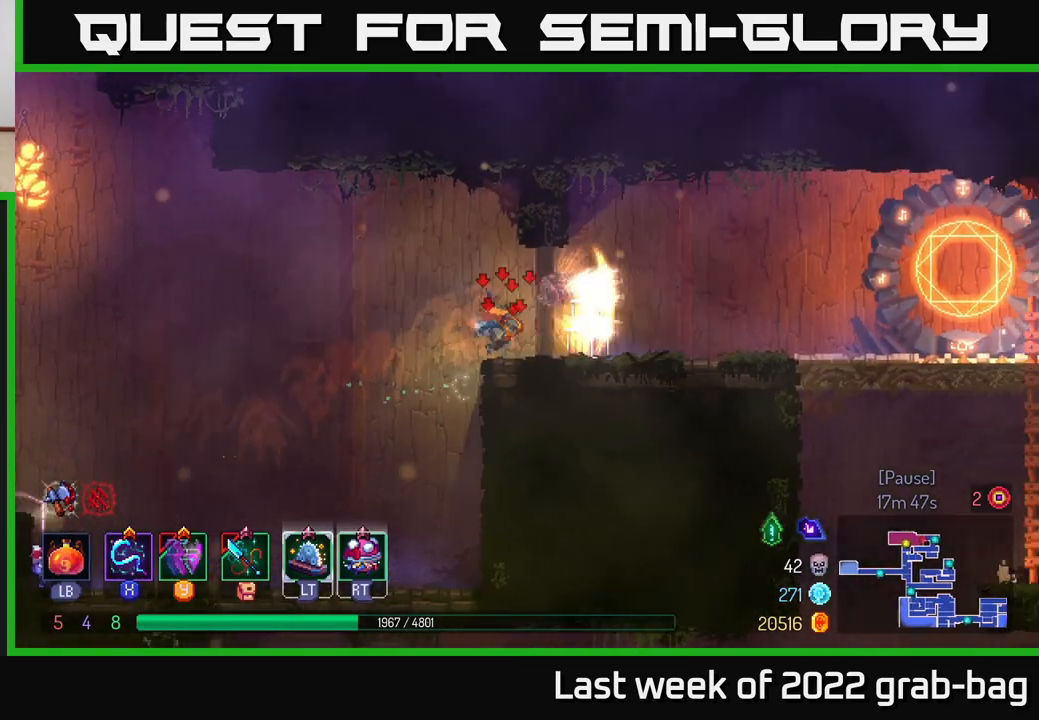
{"buttons": [], "left_stick": "right", "right_stick": "center", "events": [[33, "R1", "down"], [133, "R1", "up"]]}
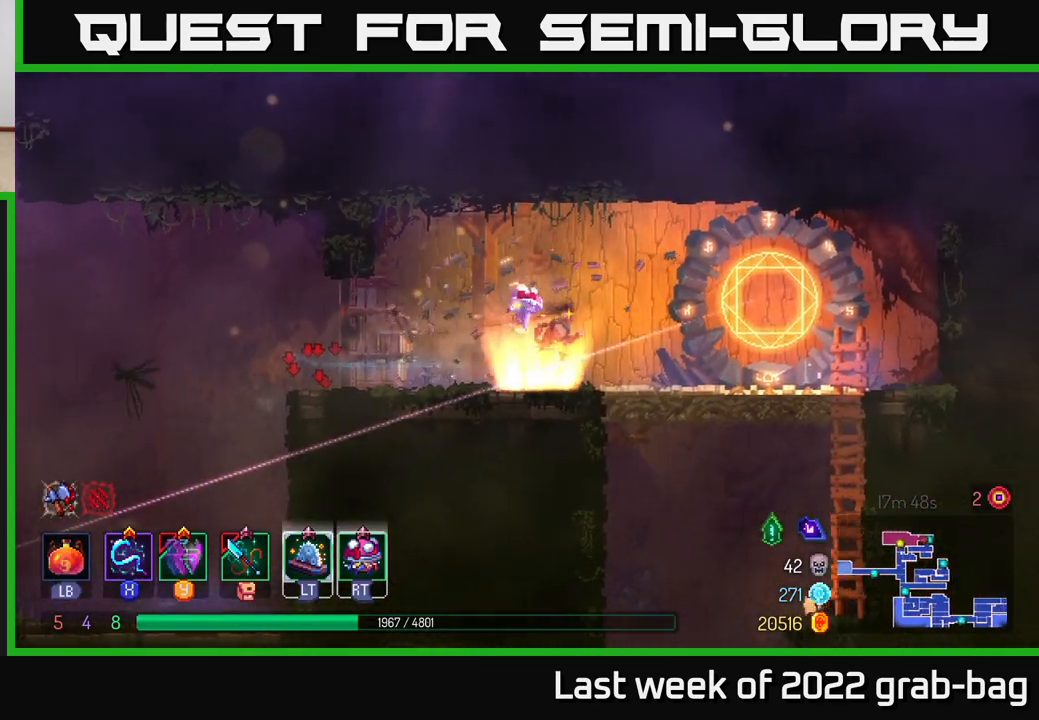
{"buttons": ["R1"], "left_stick": "center", "right_stick": "center", "events": [[450, "R1", "down"], [467, "left_stick", "center"]]}
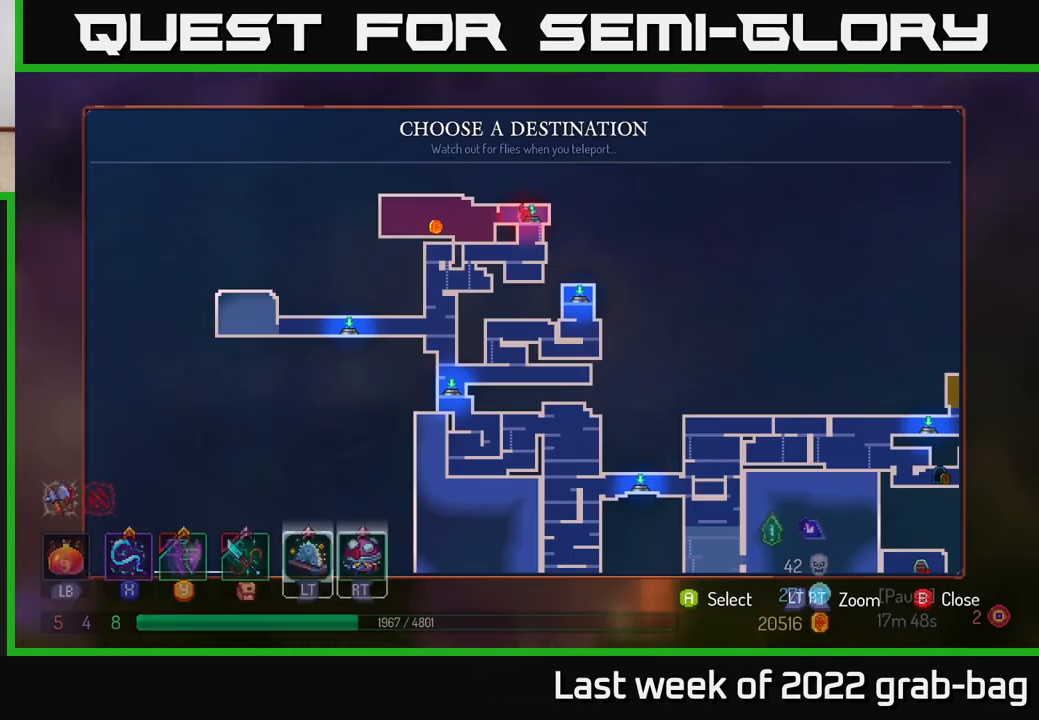
{"buttons": [], "left_stick": "center", "right_stick": "center", "events": [[17, "R1", "up"]]}
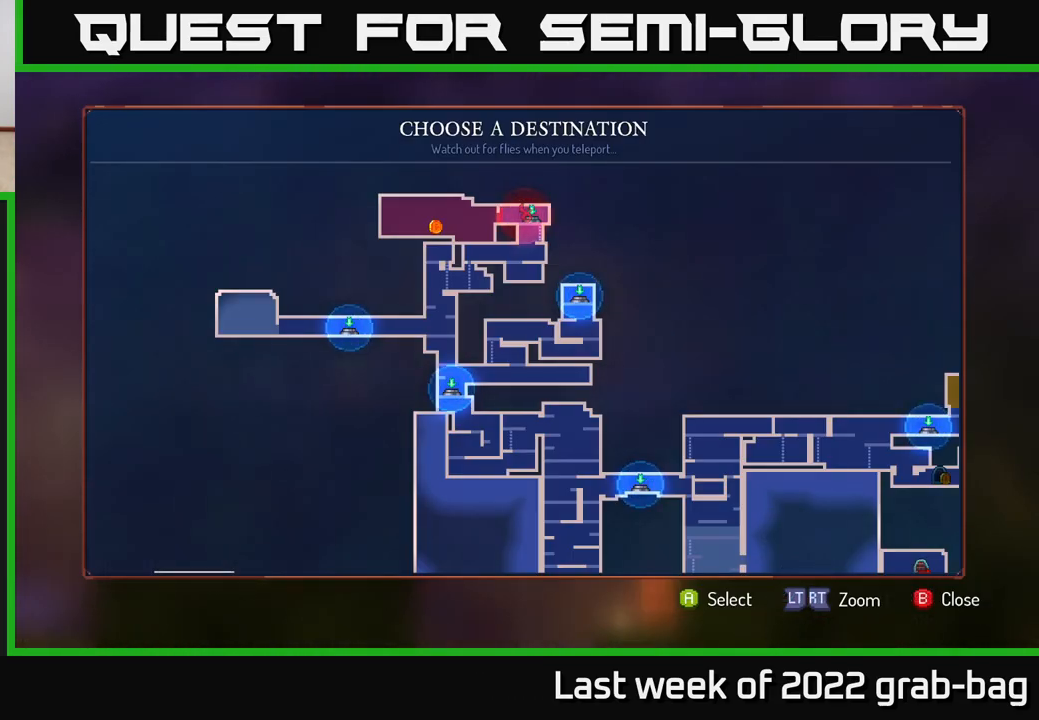
{"buttons": [], "left_stick": "center", "right_stick": "center", "events": []}
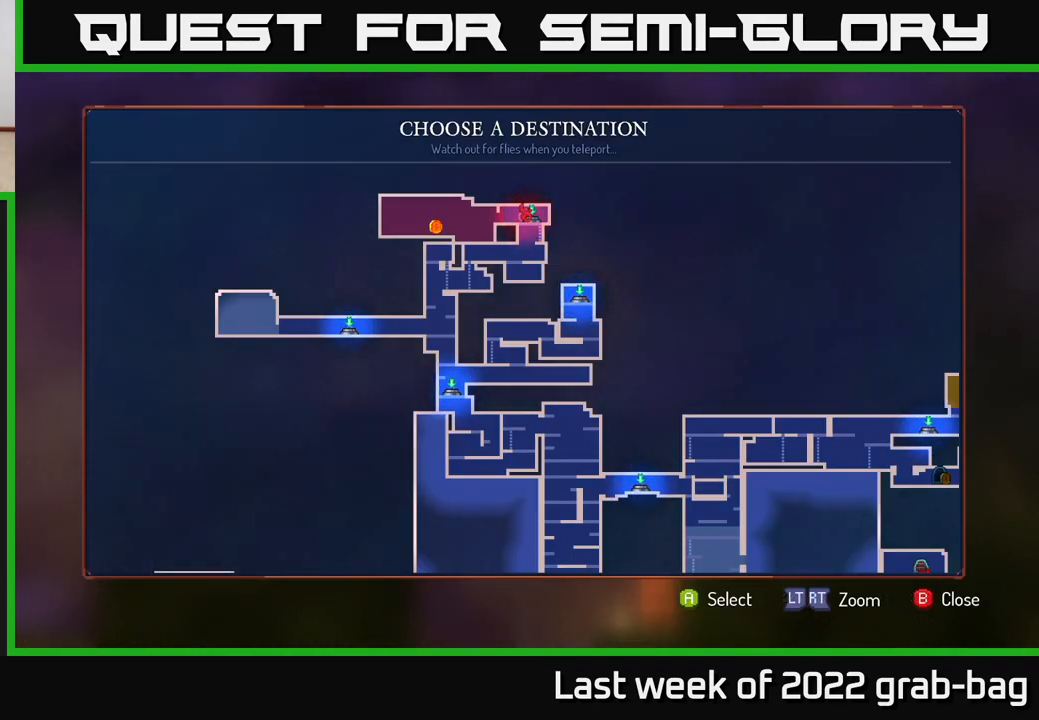
{"buttons": [], "left_stick": "center", "right_stick": "center", "events": [[267, "left_stick", "down"], [483, "left_stick", "center"]]}
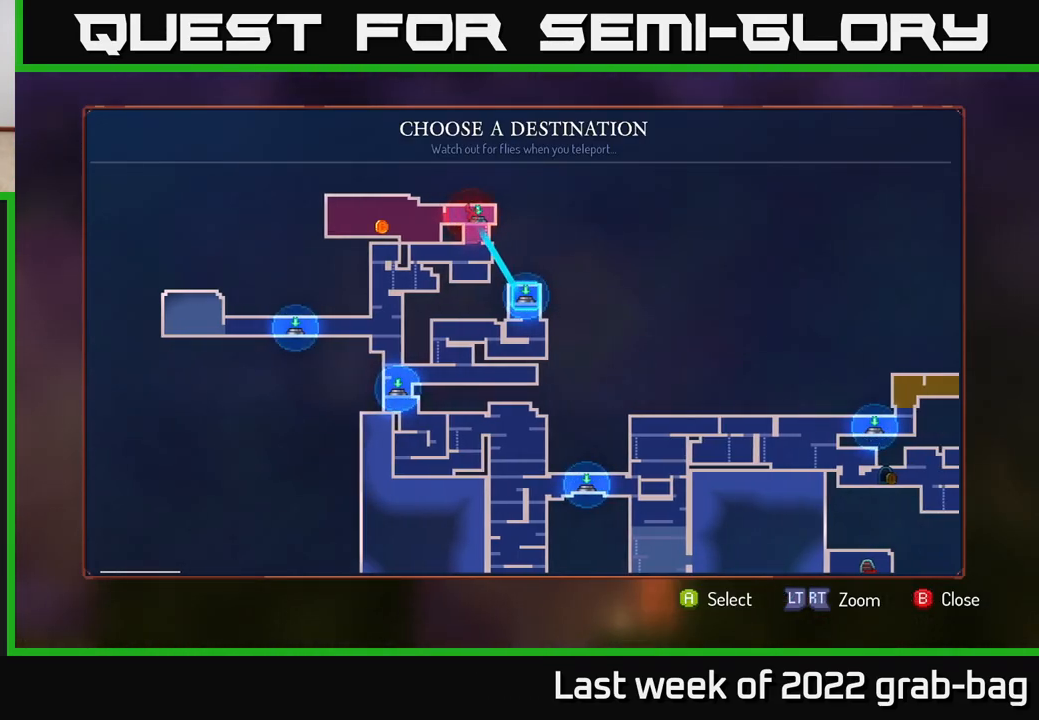
{"buttons": [], "left_stick": "center", "right_stick": "center", "events": [[233, "left_stick", "down"], [467, "left_stick", "center"]]}
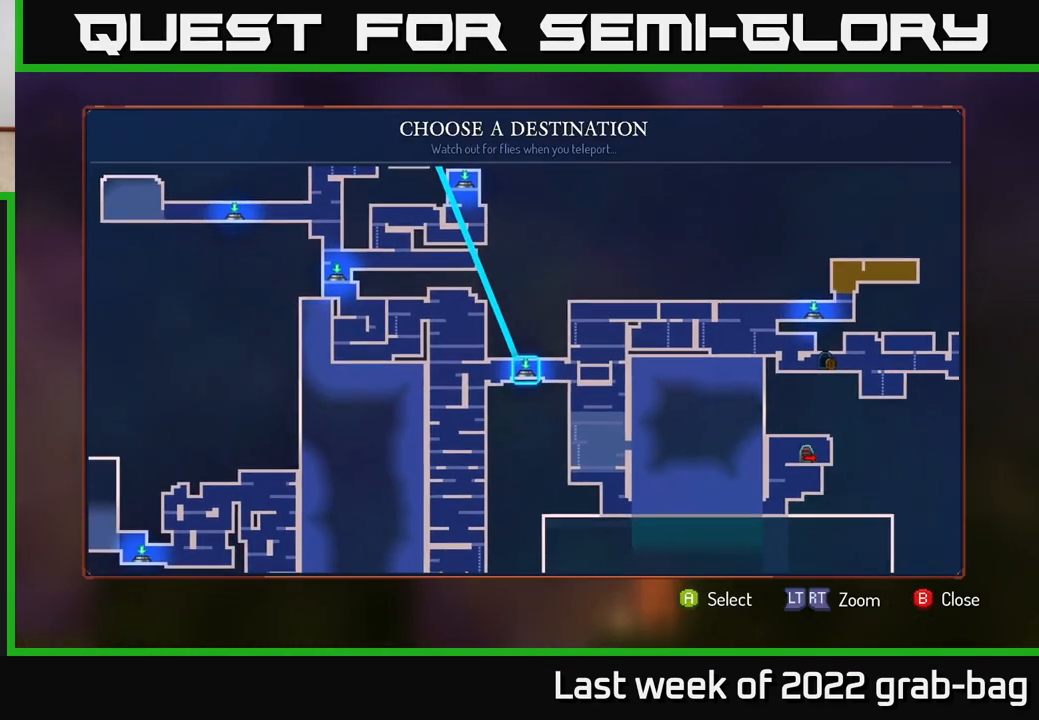
{"buttons": [], "left_stick": "center", "right_stick": "center", "events": []}
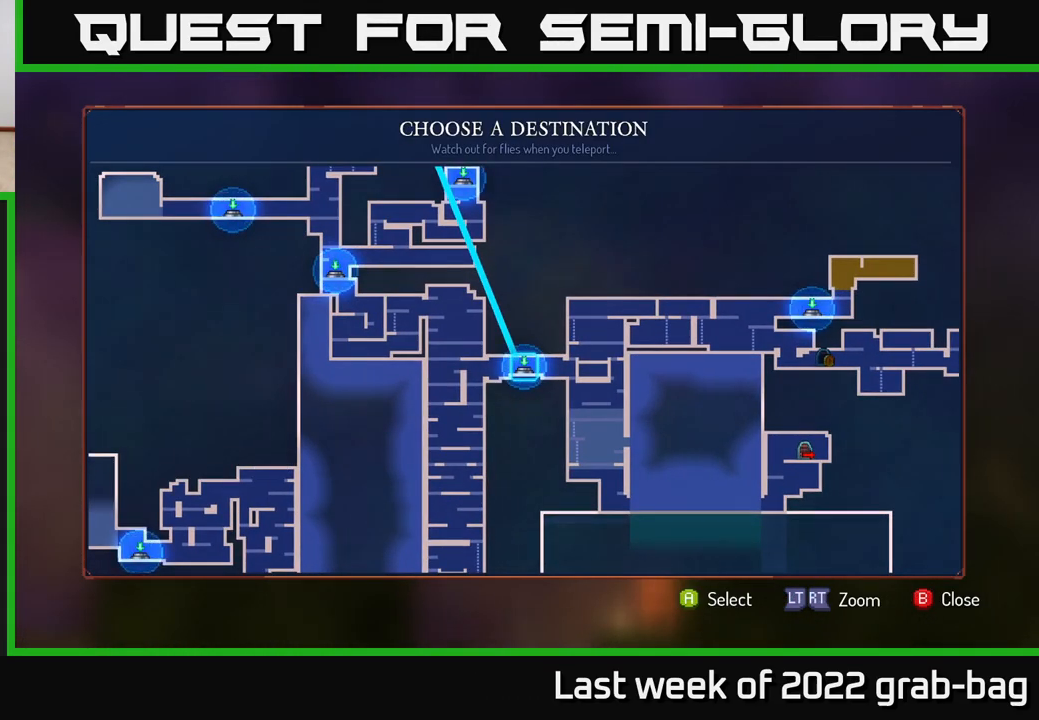
{"buttons": [], "left_stick": "right", "right_stick": "center", "events": [[17, "left_stick", "up-left"], [167, "left_stick", "center"], [367, "left_stick", "right"]]}
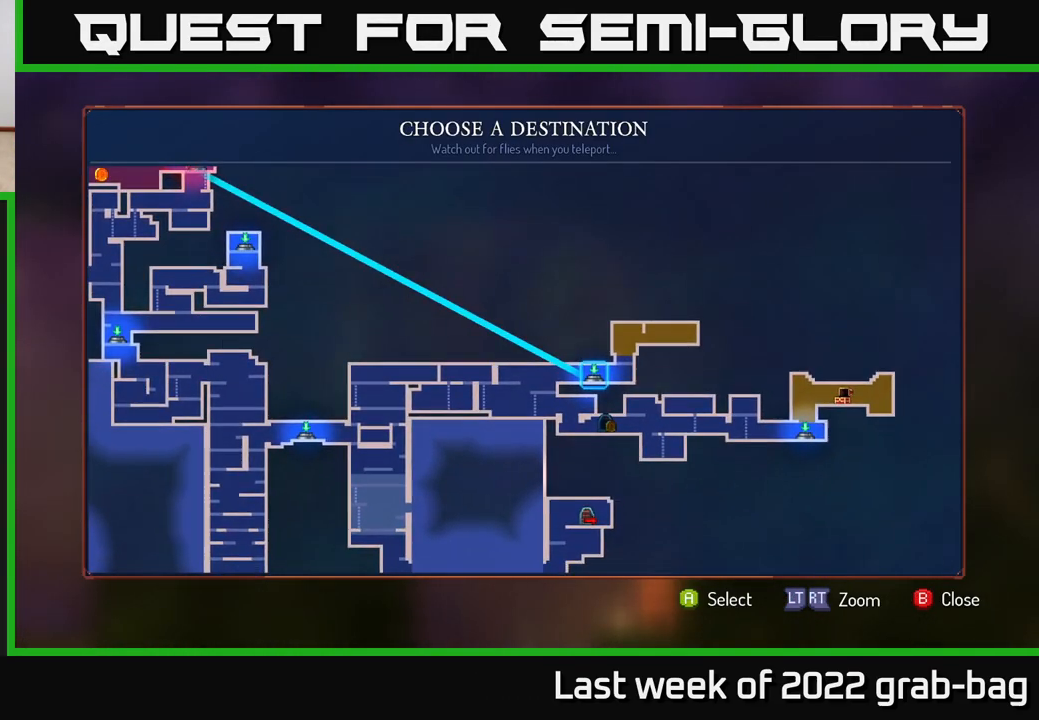
{"buttons": [], "left_stick": "center", "right_stick": "center", "events": [[17, "left_stick", "center"], [83, "left_stick", "right"], [233, "left_stick", "center"]]}
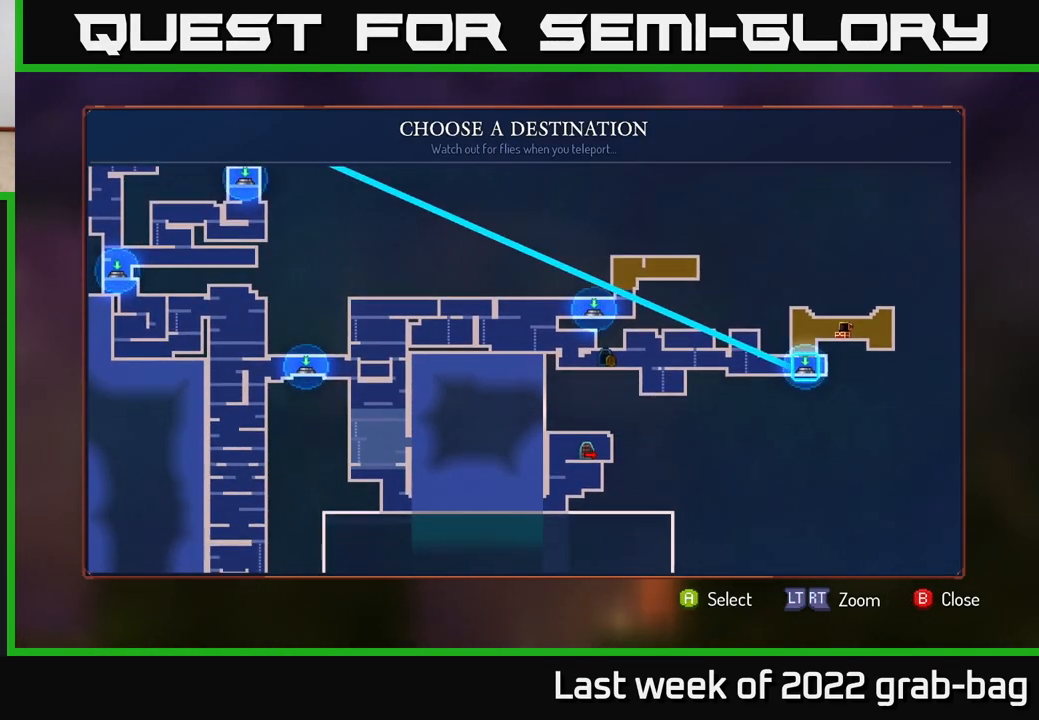
{"buttons": [], "left_stick": "left", "right_stick": "center", "events": [[283, "left_stick", "up-left"], [367, "left_stick", "center"], [467, "left_stick", "left"]]}
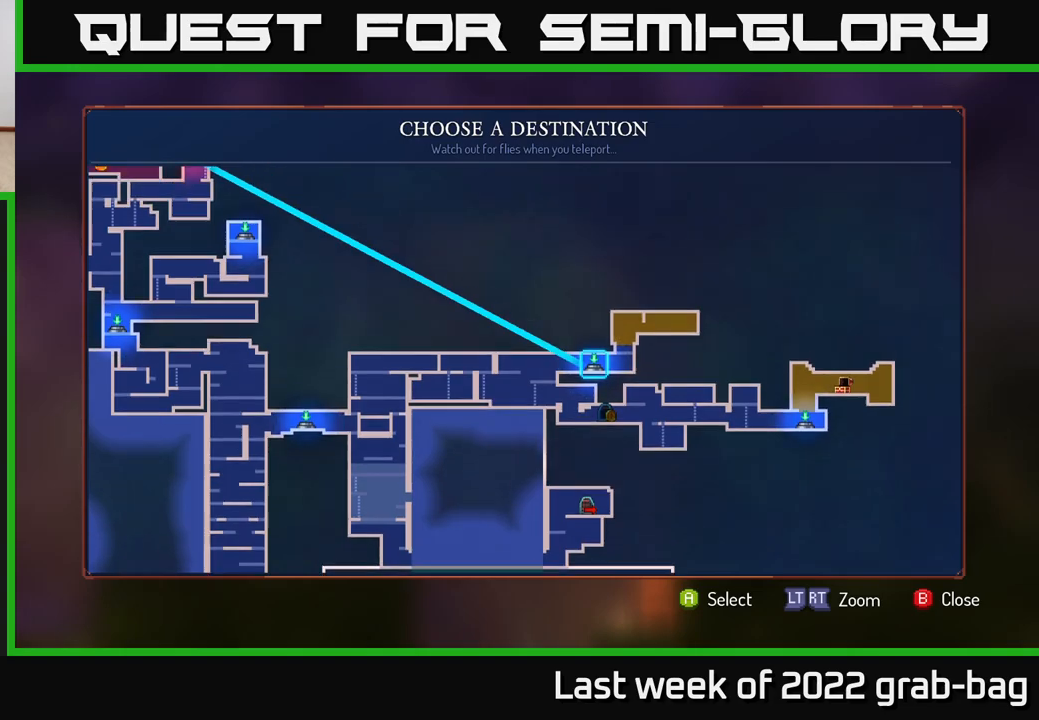
{"buttons": [], "left_stick": "center", "right_stick": "center", "events": [[83, "left_stick", "center"], [150, "left_stick", "up-left"], [283, "left_stick", "center"], [350, "left_stick", "up-left"], [450, "left_stick", "center"]]}
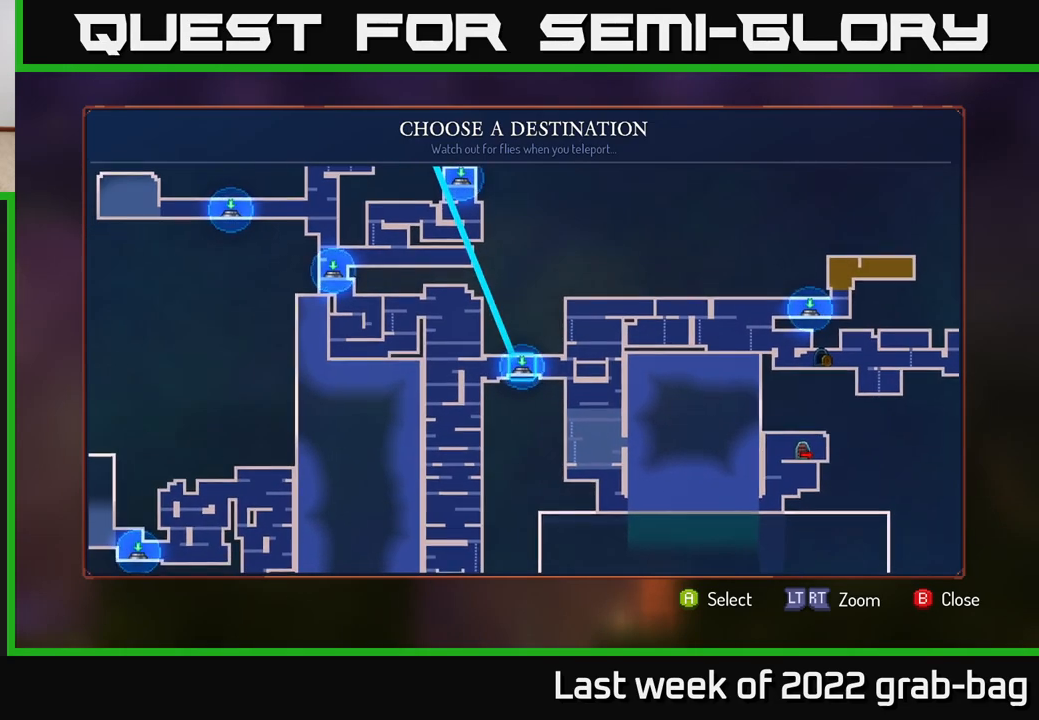
{"buttons": [], "left_stick": "center", "right_stick": "center", "events": [[50, "left_stick", "down"], [217, "left_stick", "center"], [283, "left_stick", "left"], [433, "left_stick", "center"]]}
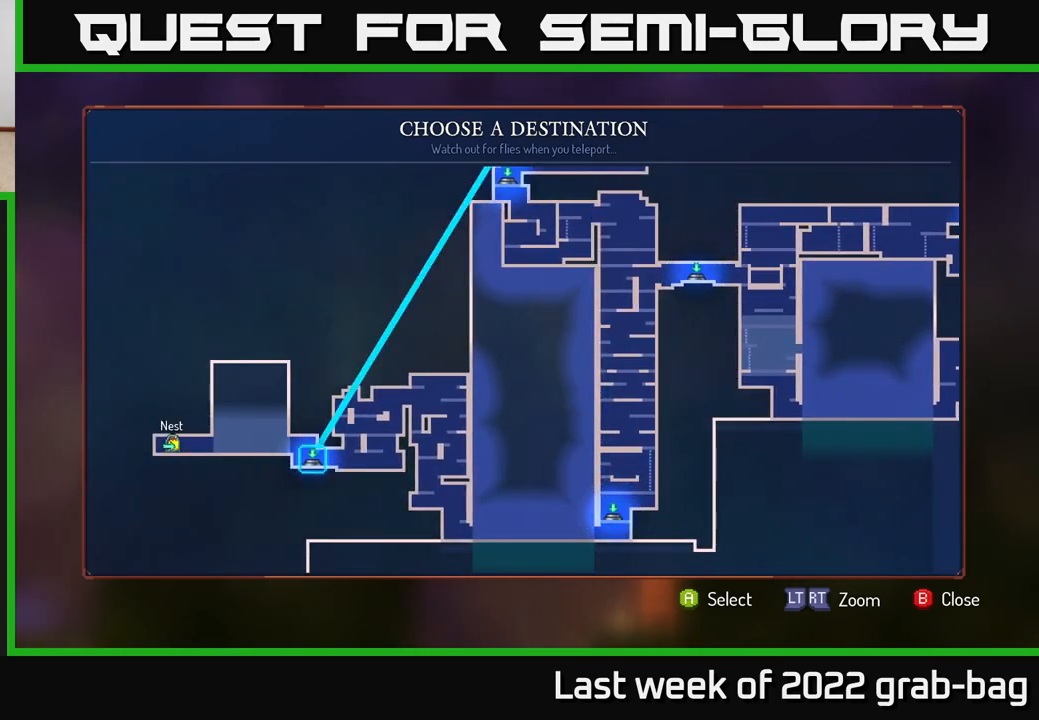
{"buttons": [], "left_stick": "center", "right_stick": "center", "events": [[67, "left_stick", "left"], [183, "left_stick", "center"]]}
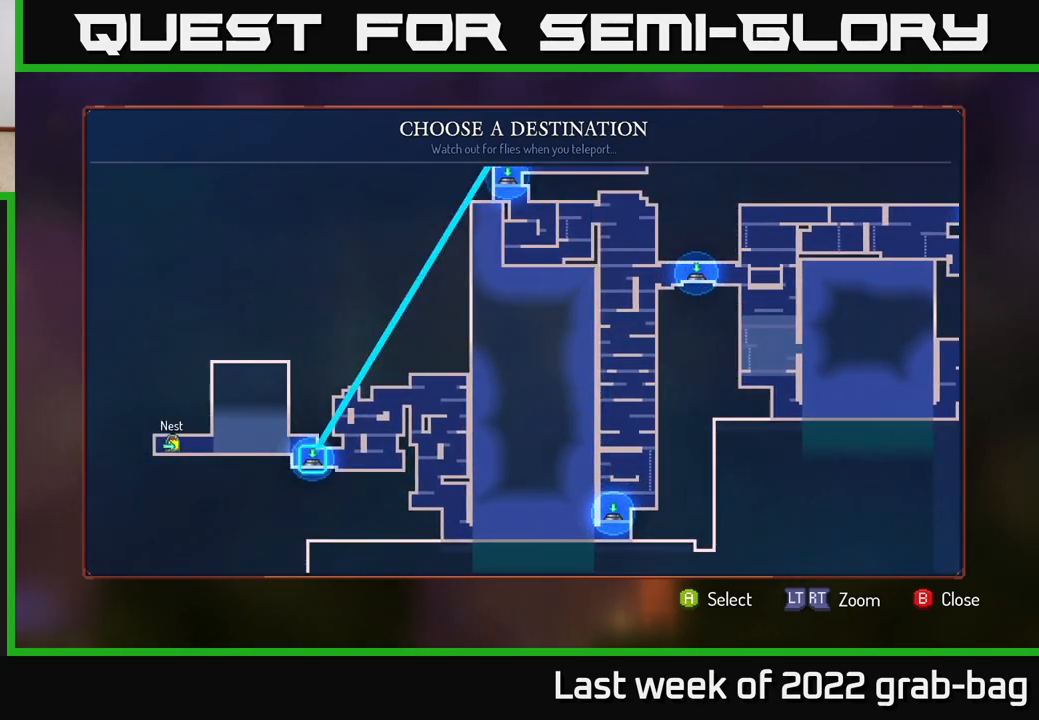
{"buttons": [], "left_stick": "center", "right_stick": "center", "events": [[367, "A", "down"], [483, "A", "up"]]}
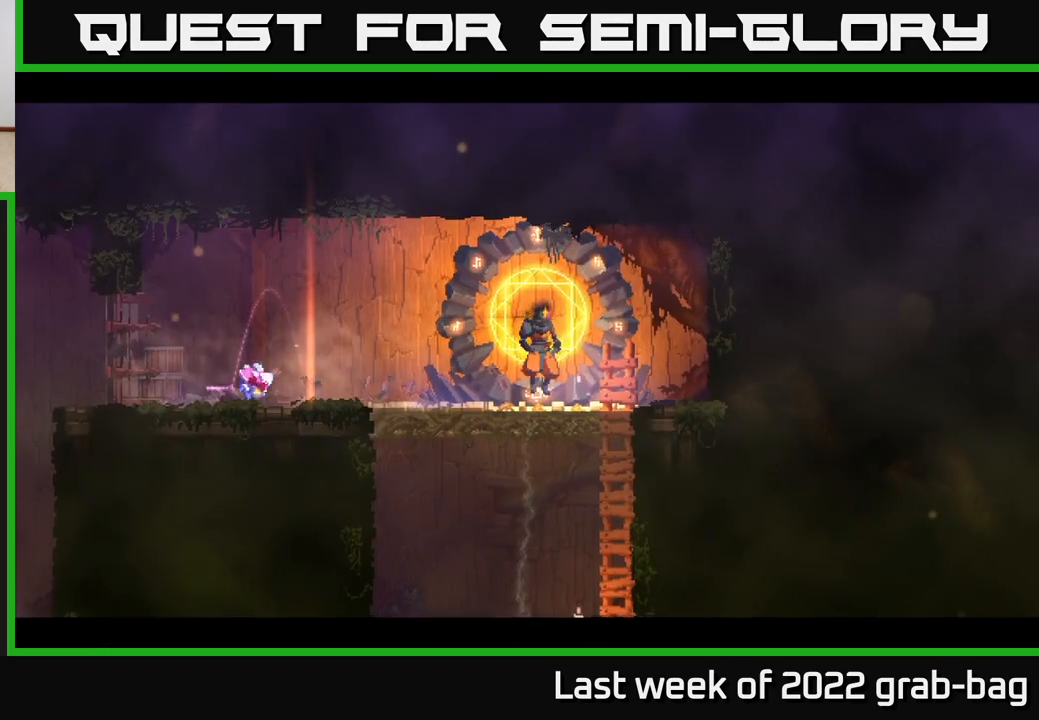
{"buttons": [], "left_stick": "center", "right_stick": "center", "events": []}
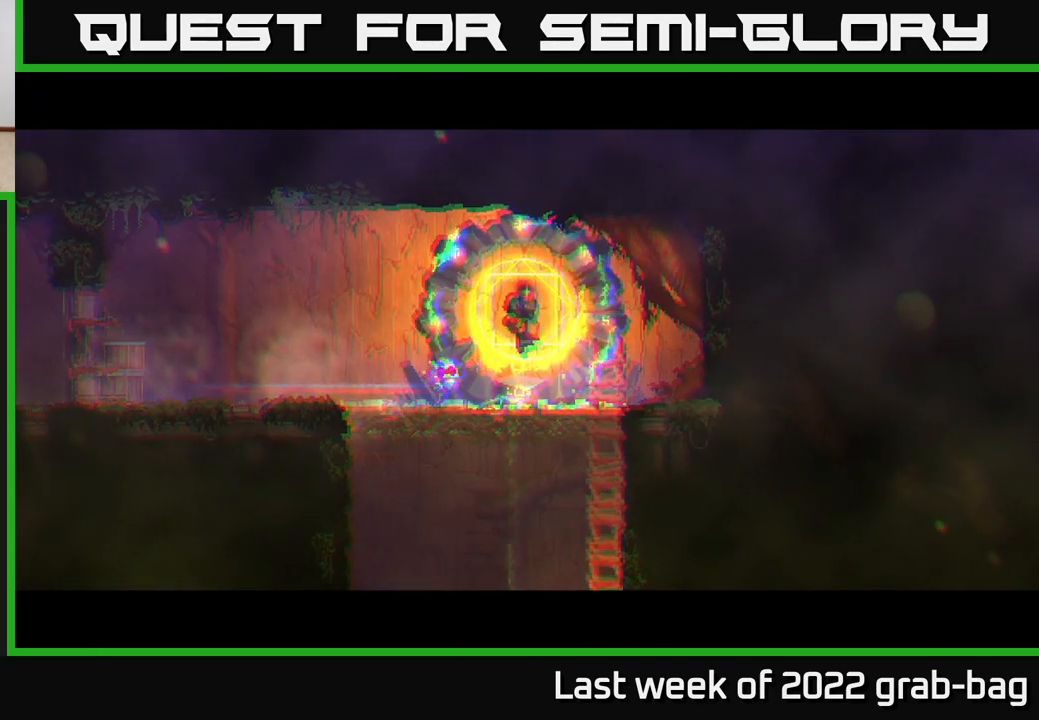
{"buttons": [], "left_stick": "center", "right_stick": "center", "events": []}
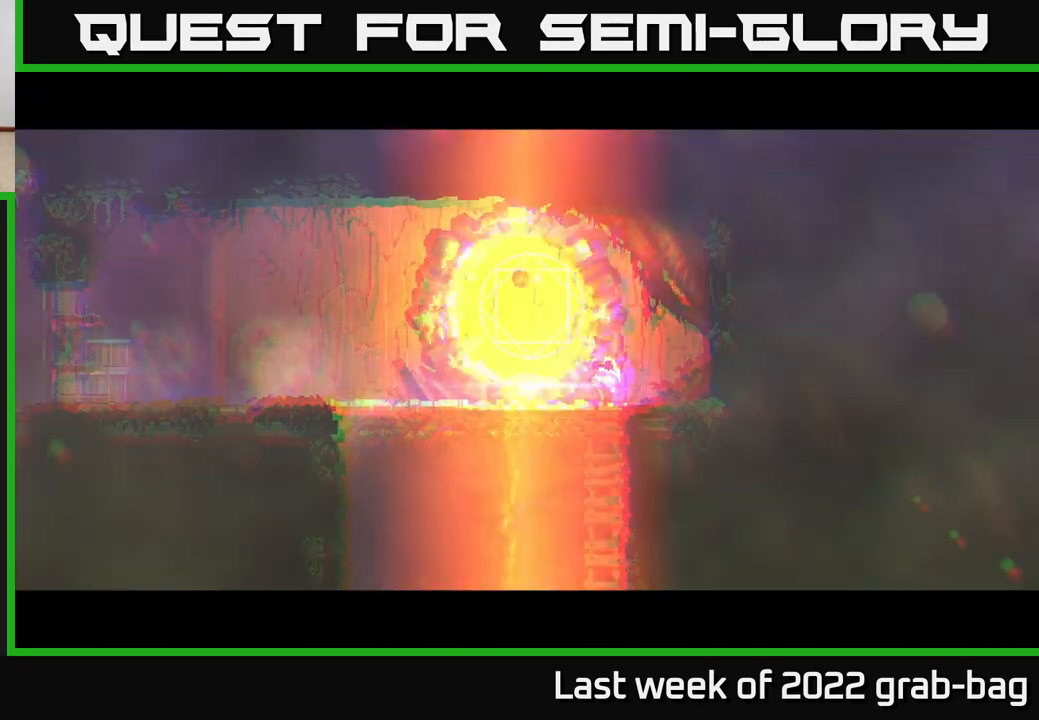
{"buttons": [], "left_stick": "center", "right_stick": "center", "events": []}
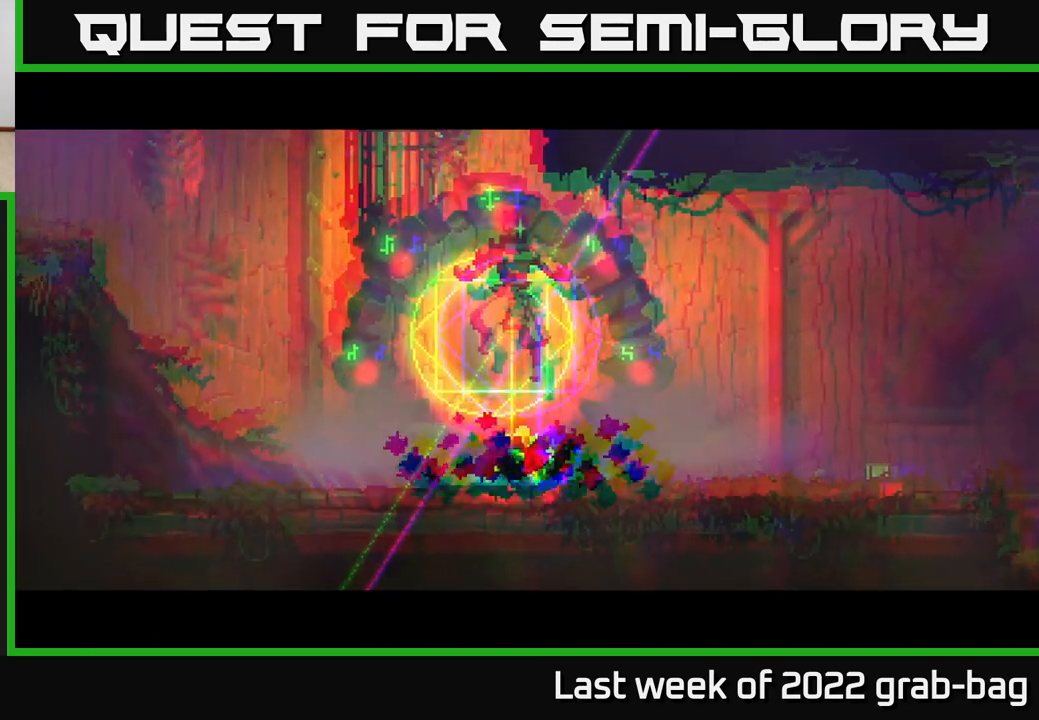
{"buttons": [], "left_stick": "left", "right_stick": "center", "events": [[217, "left_stick", "up"], [300, "left_stick", "up-left"], [483, "left_stick", "left"]]}
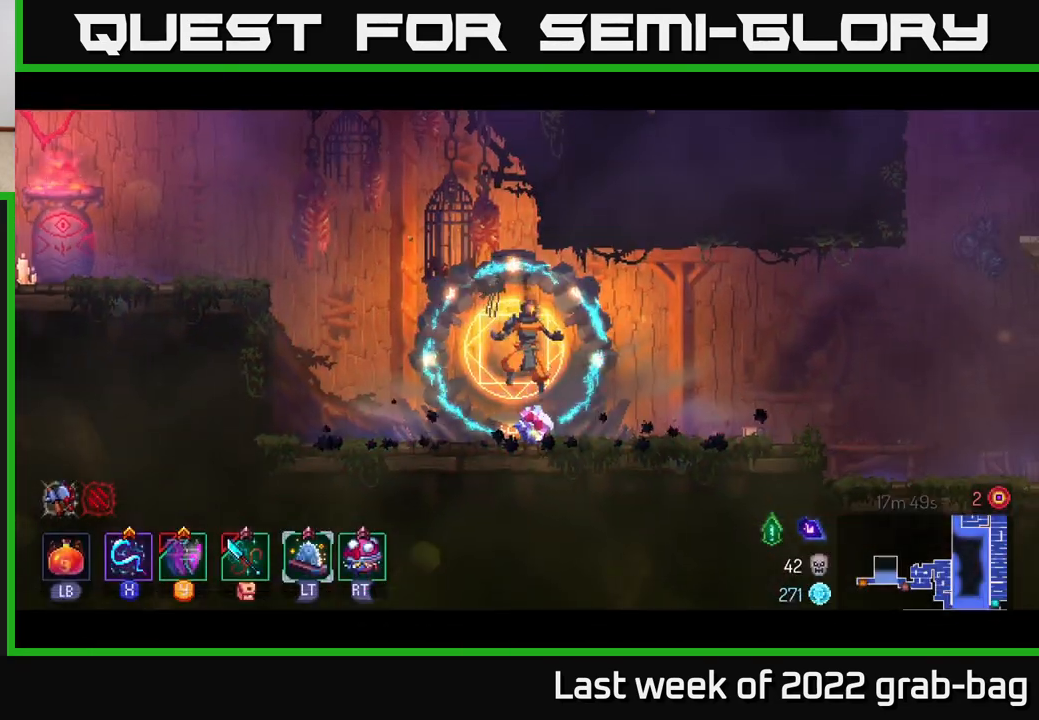
{"buttons": [], "left_stick": "left", "right_stick": "center", "events": [[133, "B", "down"], [250, "B", "up"]]}
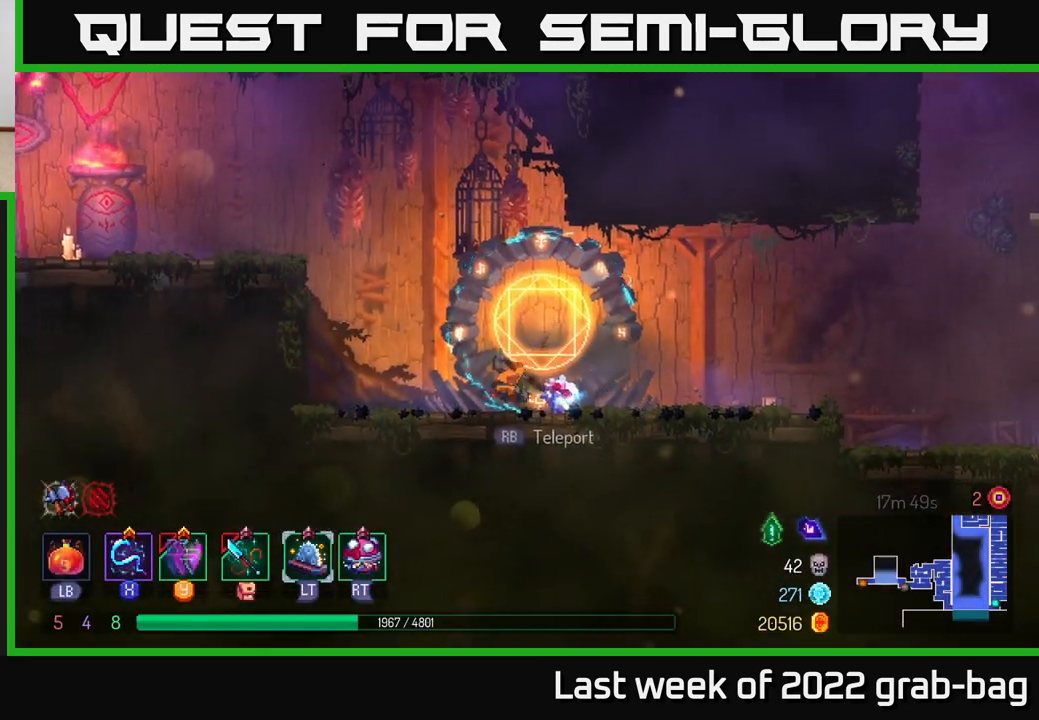
{"buttons": [], "left_stick": "left", "right_stick": "center", "events": [[33, "A", "down"], [183, "A", "up"], [300, "A", "down"], [467, "A", "up"]]}
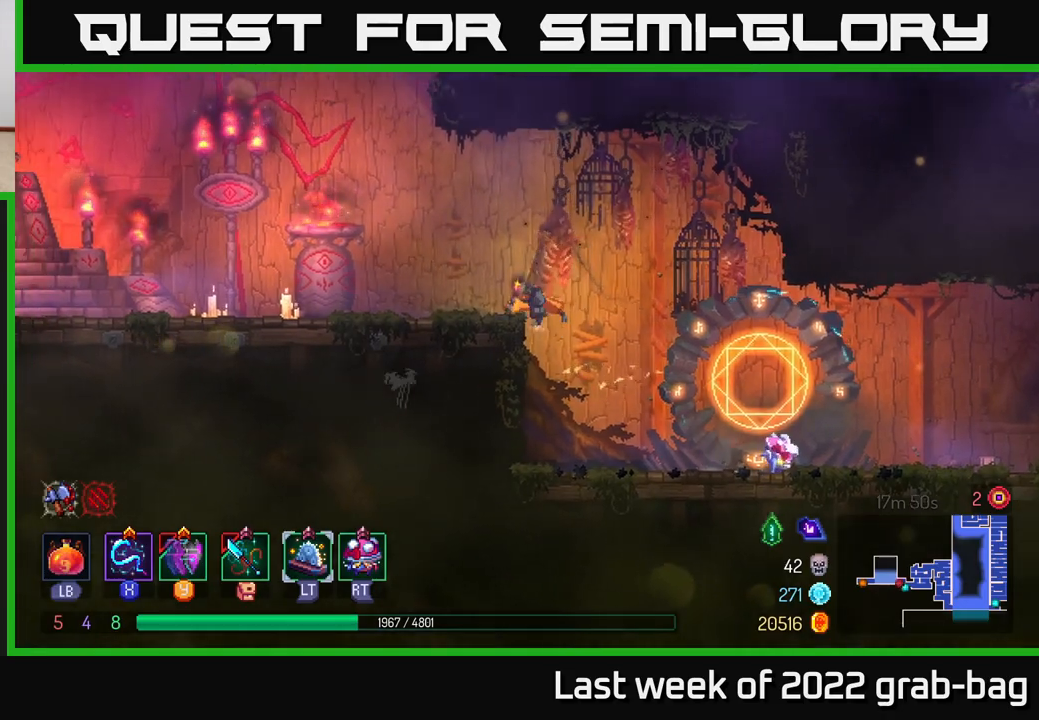
{"buttons": [], "left_stick": "left", "right_stick": "center", "events": [[117, "B", "down"], [300, "B", "up"]]}
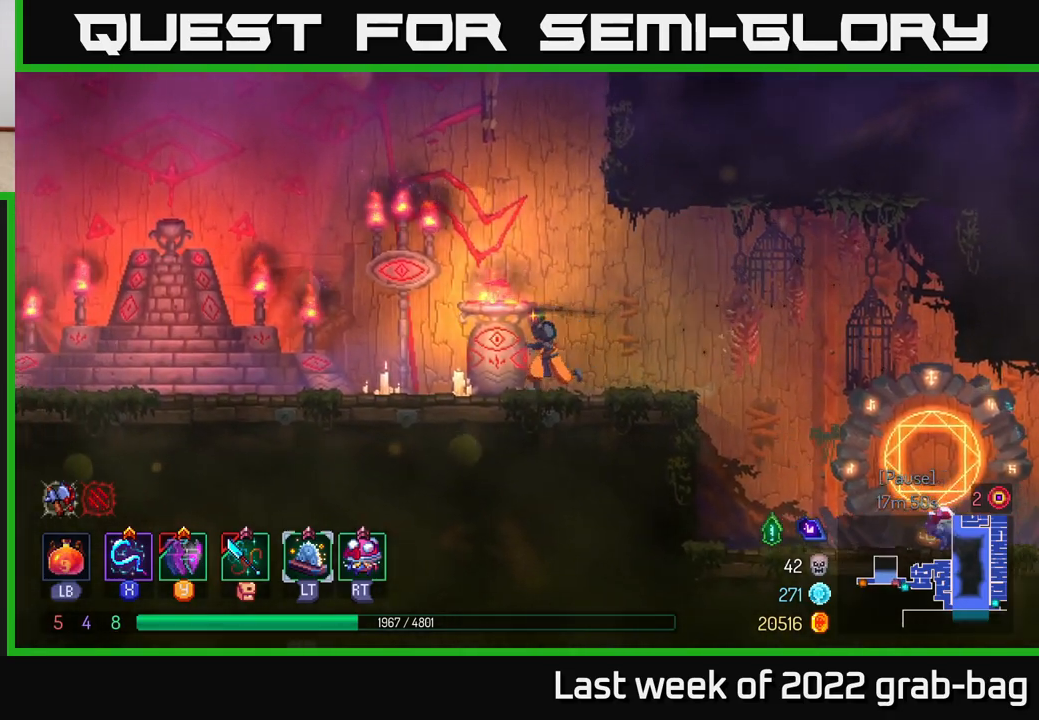
{"buttons": [], "left_stick": "left", "right_stick": "center", "events": [[233, "A", "down"], [333, "A", "up"]]}
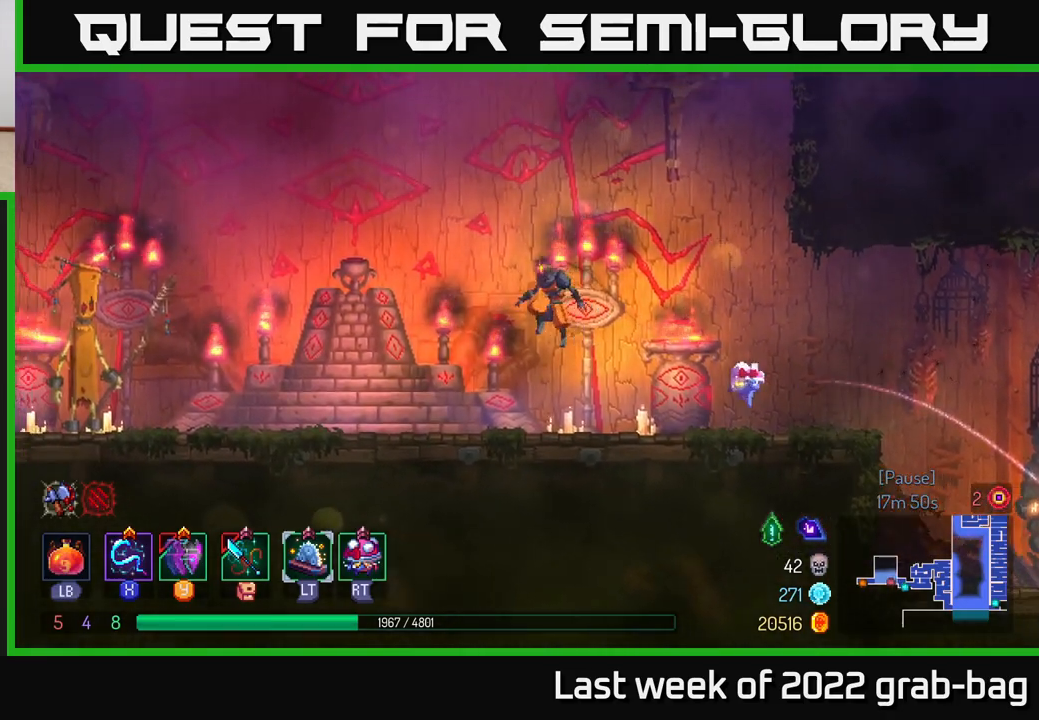
{"buttons": [], "left_stick": "left", "right_stick": "center", "events": [[217, "B", "down"], [433, "B", "up"]]}
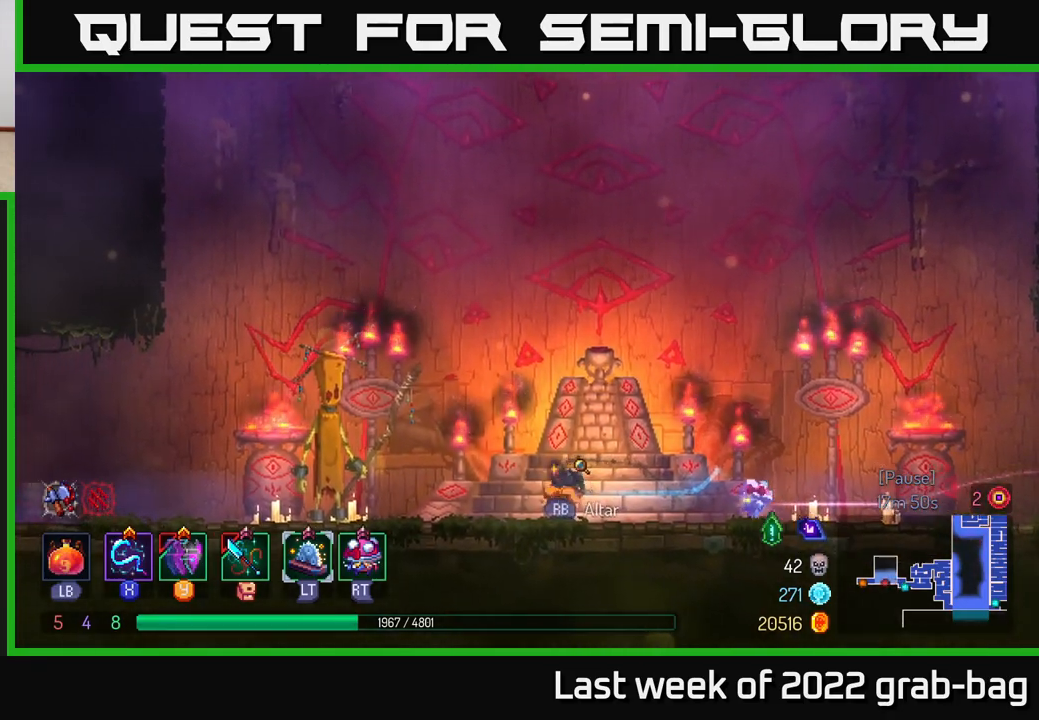
{"buttons": [], "left_stick": "left", "right_stick": "center", "events": [[167, "A", "down"], [267, "A", "up"]]}
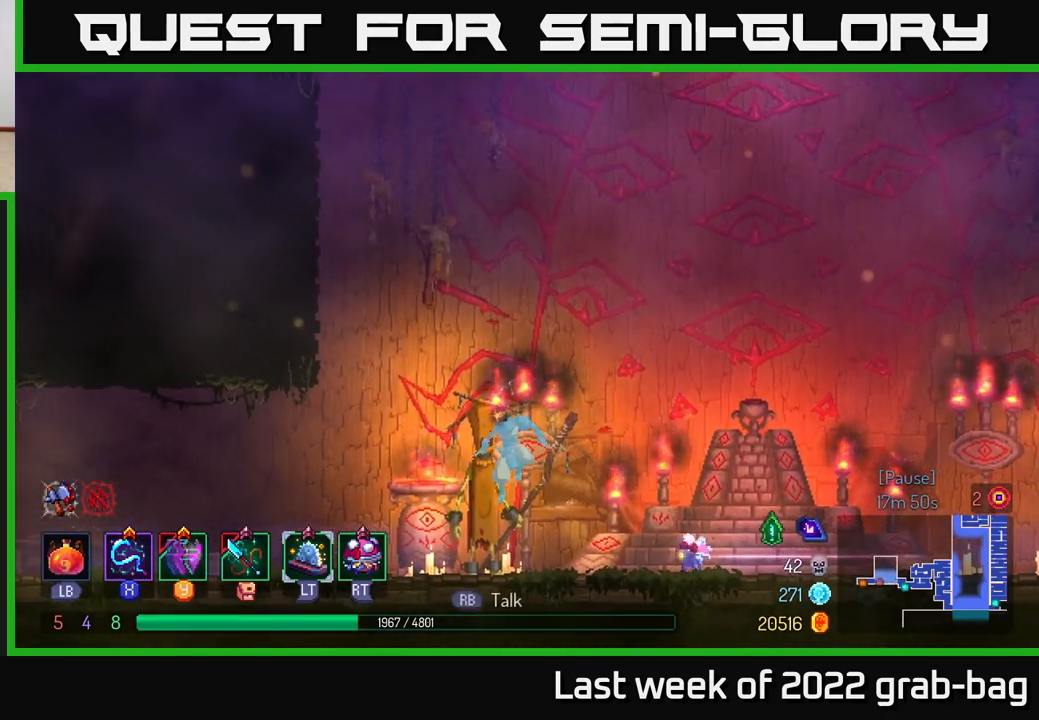
{"buttons": [], "left_stick": "left", "right_stick": "center", "events": [[217, "B", "down"], [450, "B", "up"]]}
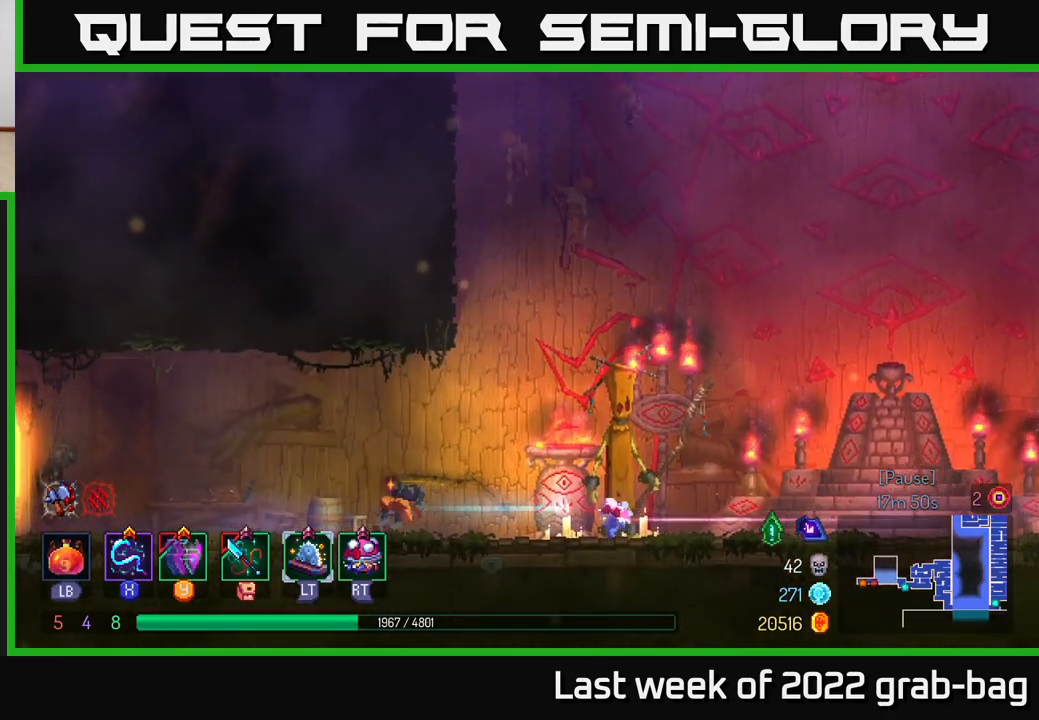
{"buttons": [], "left_stick": "left", "right_stick": "center", "events": [[217, "A", "down"], [317, "A", "up"]]}
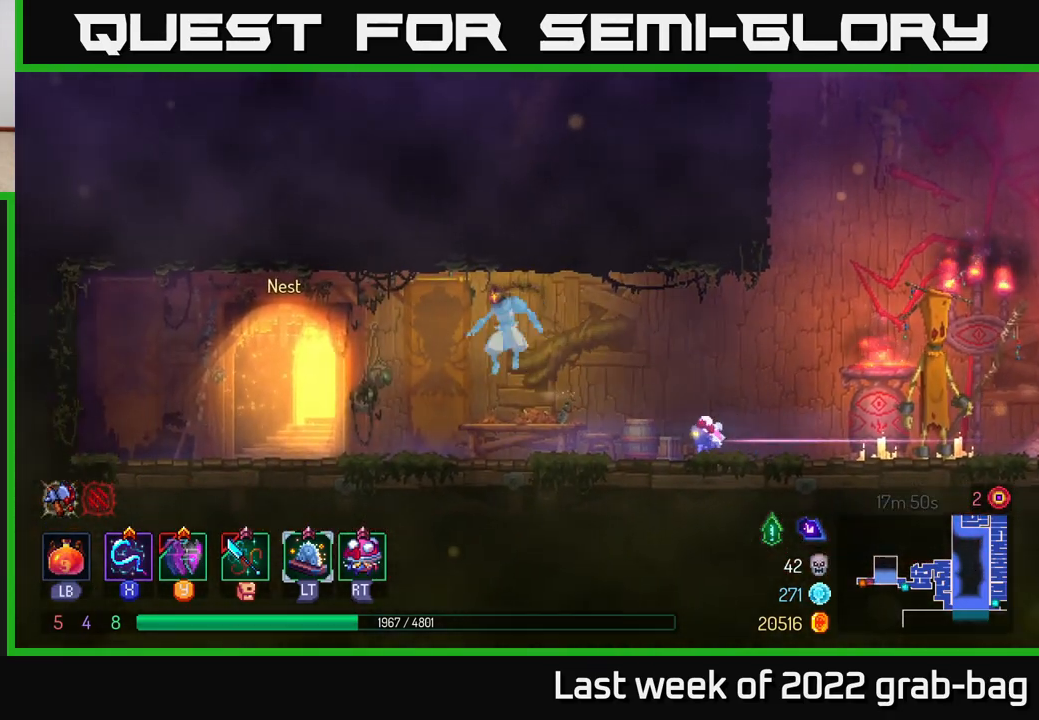
{"buttons": [], "left_stick": "left", "right_stick": "center", "events": []}
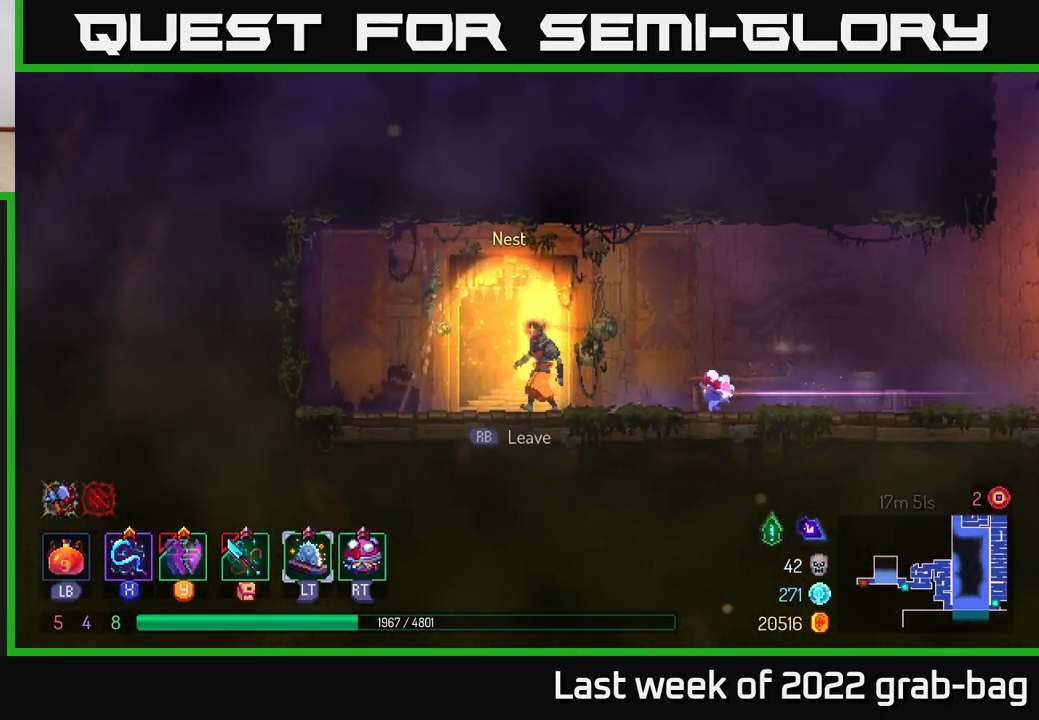
{"buttons": [], "left_stick": "center", "right_stick": "center", "events": [[17, "left_stick", "center"], [133, "R1", "down"], [267, "R1", "up"]]}